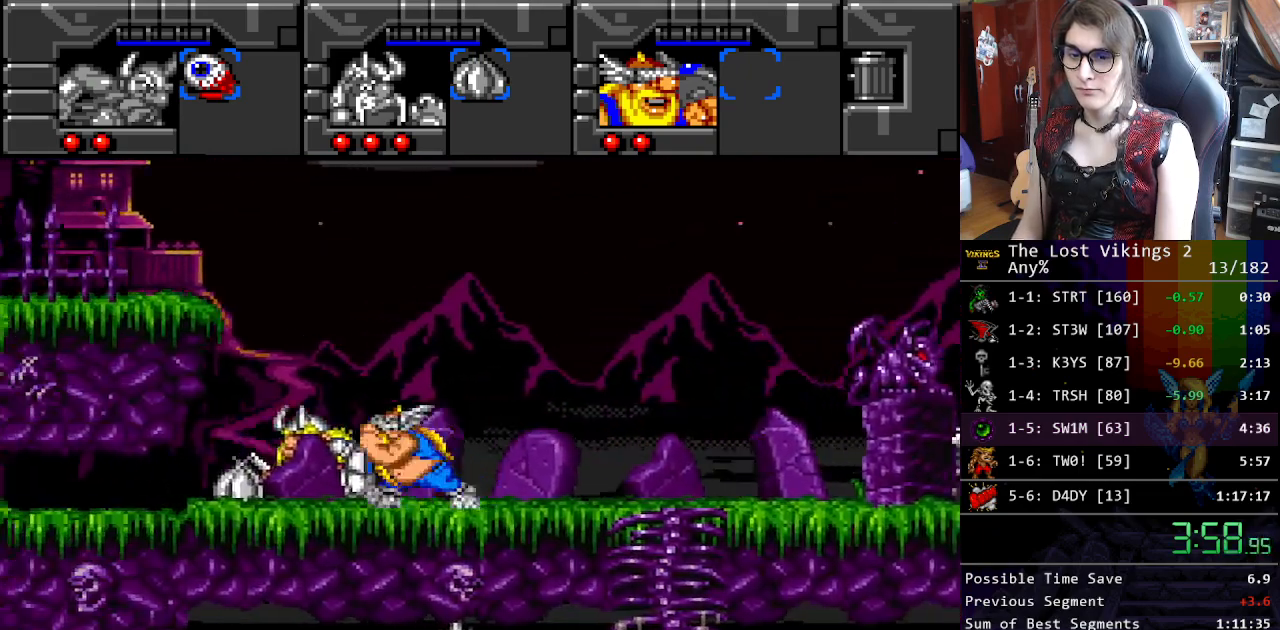
Gameplay with a controller (Nintendo layout); each line is a JSON object with the inputs held at the frame after it. "events" lists button and stick changes between this image and that frame as [ms after this image, input, new state], when the widget could be followed in between. Not read: L3 R3.
{"buttons": ["DPAD_DOWN", "DPAD_LEFT"], "events": [[351, "DPAD_DOWN", "down"], [385, "DPAD_LEFT", "up"], [485, "DPAD_LEFT", "down"]]}
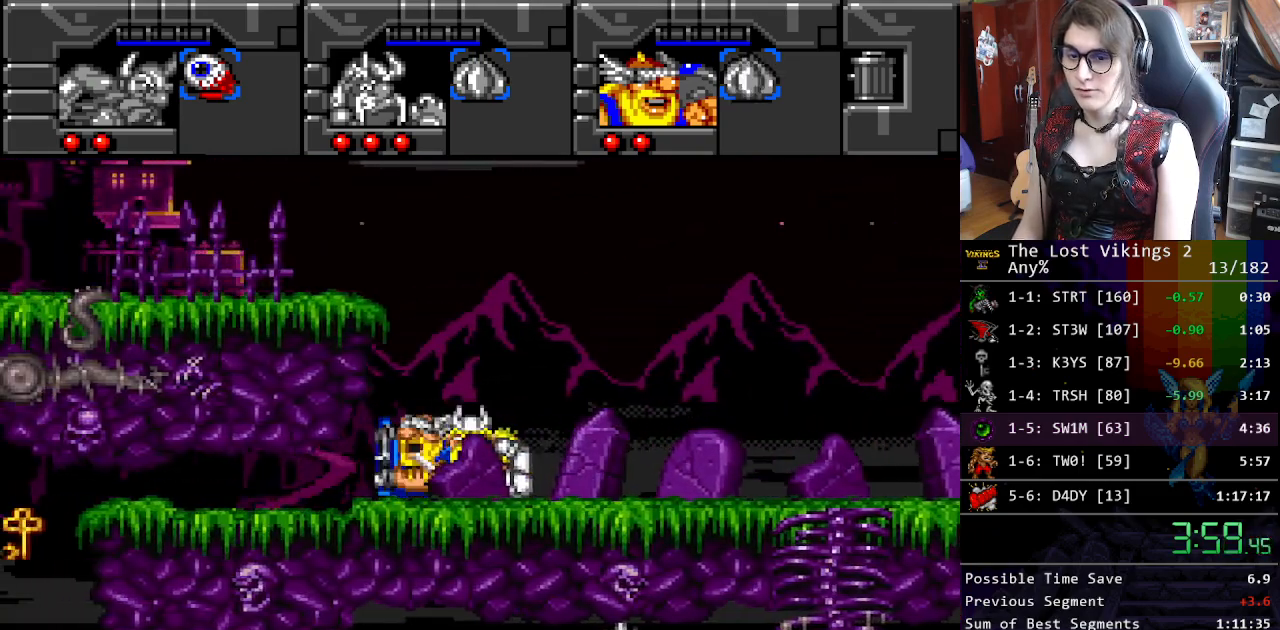
{"buttons": ["DPAD_DOWN", "DPAD_LEFT"], "events": []}
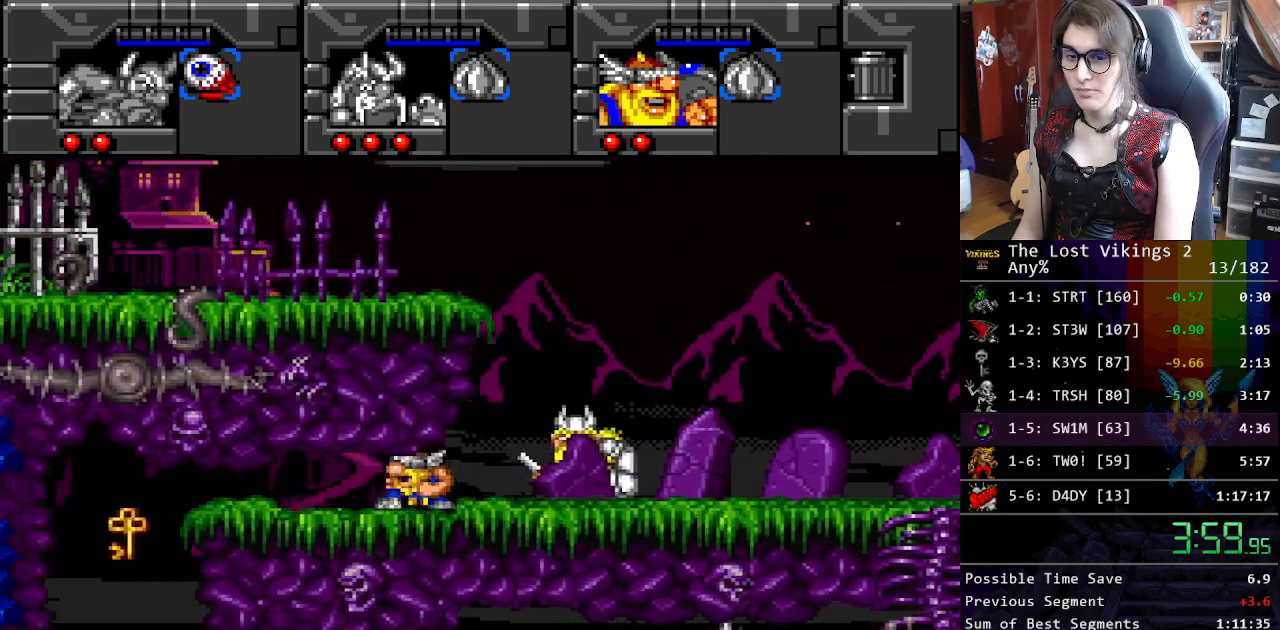
{"buttons": ["DPAD_DOWN", "DPAD_LEFT"], "events": []}
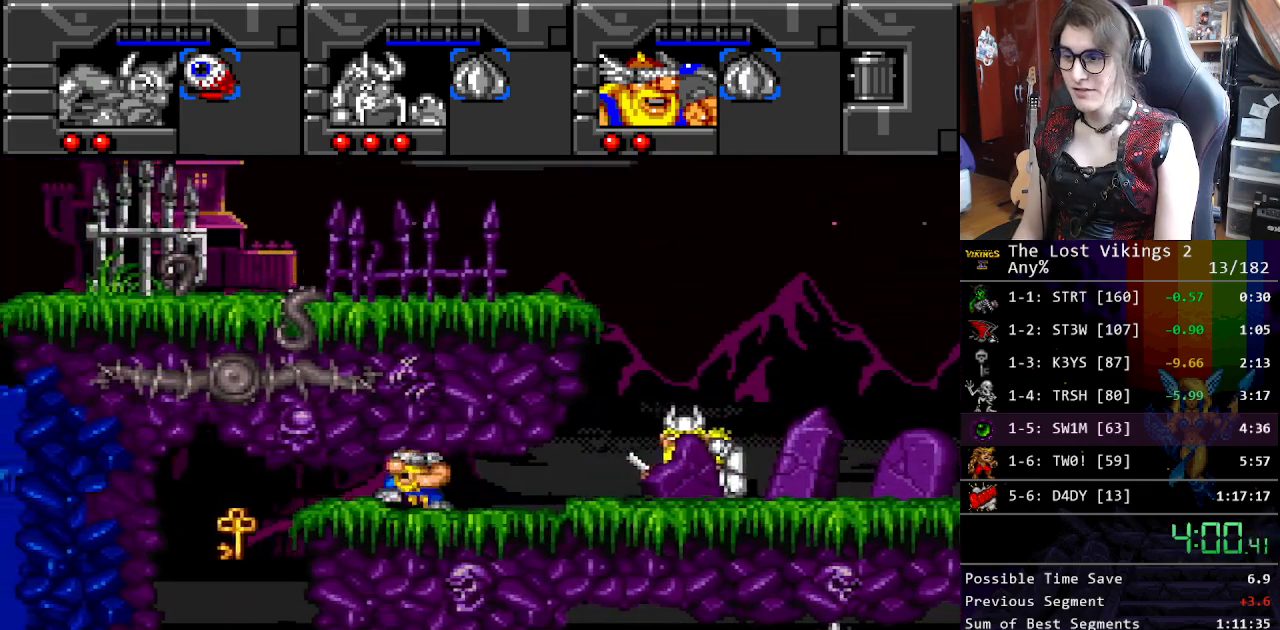
{"buttons": ["DPAD_DOWN", "DPAD_LEFT"], "events": []}
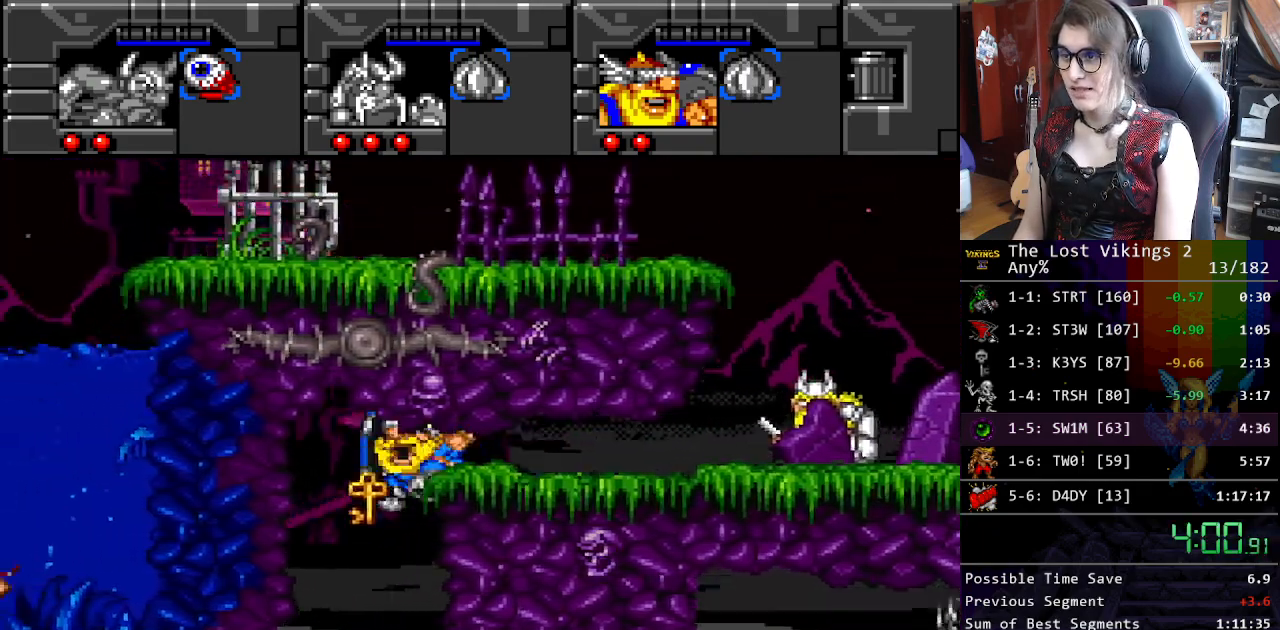
{"buttons": ["DPAD_LEFT"], "events": [[66, "DPAD_DOWN", "up"], [100, "DPAD_LEFT", "up"], [100, "R1", "down"], [200, "DPAD_LEFT", "down"], [233, "R1", "up"], [350, "B", "down"], [484, "B", "up"]]}
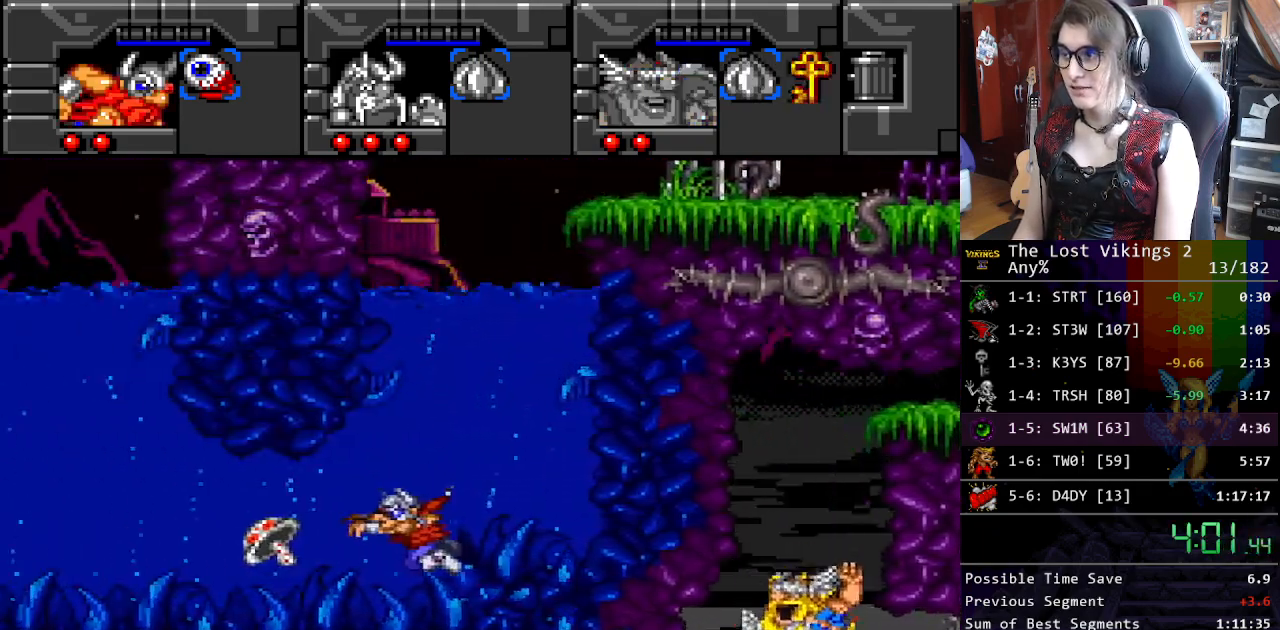
{"buttons": ["DPAD_LEFT"], "events": [[50, "B", "down"], [150, "B", "up"], [234, "B", "down"], [317, "B", "up"], [417, "B", "down"], [501, "B", "up"]]}
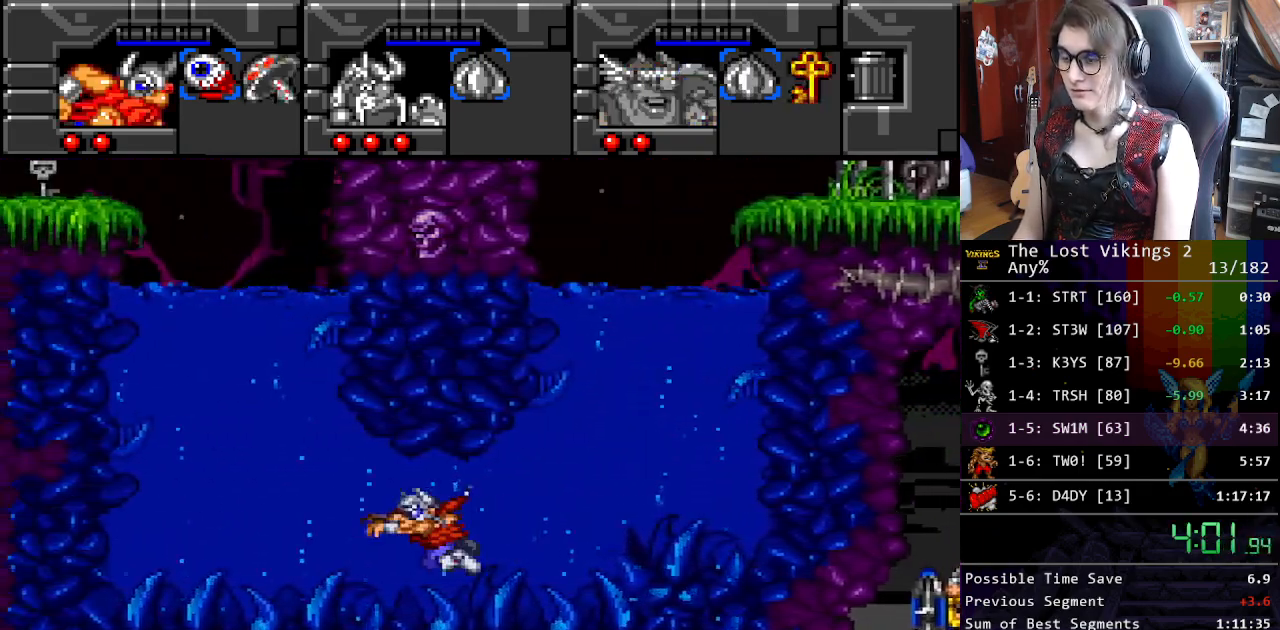
{"buttons": ["DPAD_UP"], "events": [[67, "DPAD_UP", "down"], [83, "B", "down"], [184, "B", "up"], [184, "DPAD_LEFT", "up"], [267, "B", "down"], [367, "B", "up"], [418, "B", "down"], [501, "B", "up"]]}
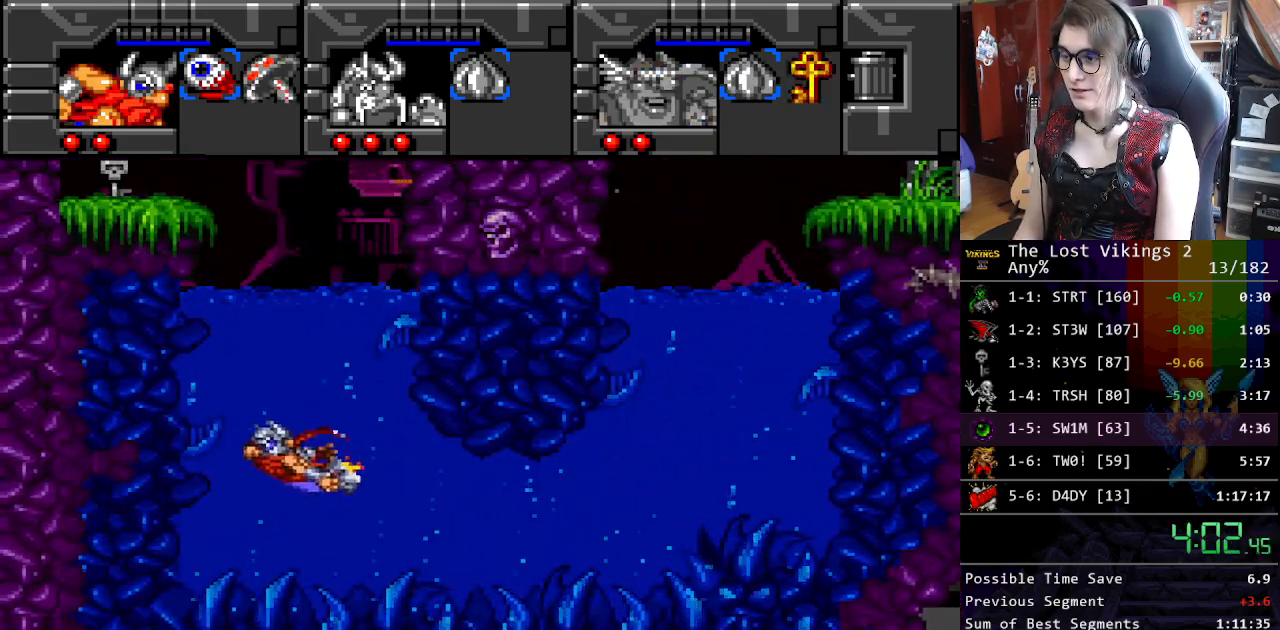
{"buttons": ["B", "DPAD_UP"], "events": [[84, "B", "down"], [150, "B", "up"], [234, "B", "down"], [317, "B", "up"], [434, "B", "down"]]}
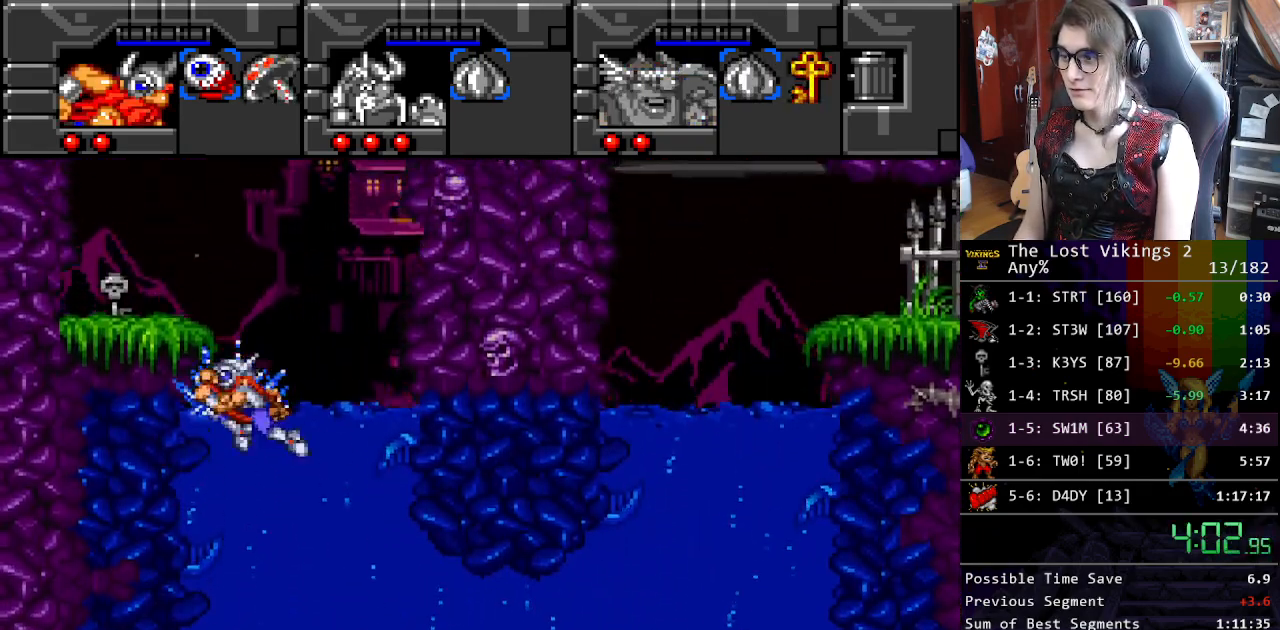
{"buttons": ["DPAD_UP", "DPAD_LEFT"], "events": [[50, "B", "up"], [167, "DPAD_LEFT", "down"]]}
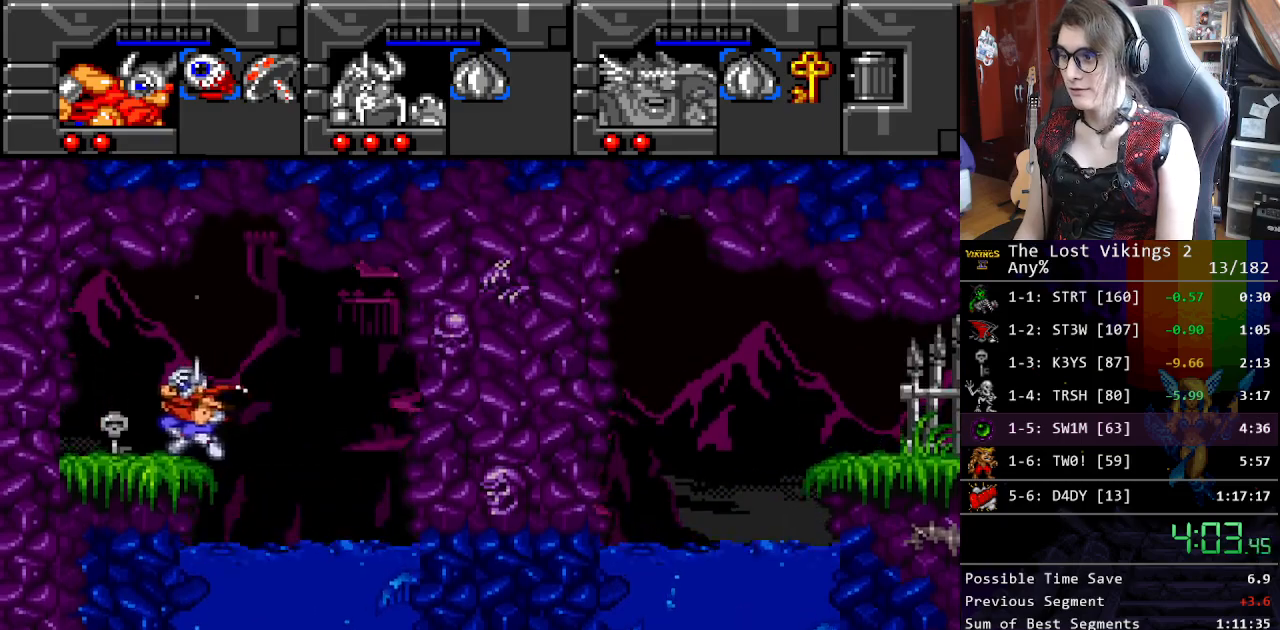
{"buttons": ["DPAD_UP", "DPAD_RIGHT"], "events": [[184, "DPAD_LEFT", "up"], [184, "DPAD_RIGHT", "down"]]}
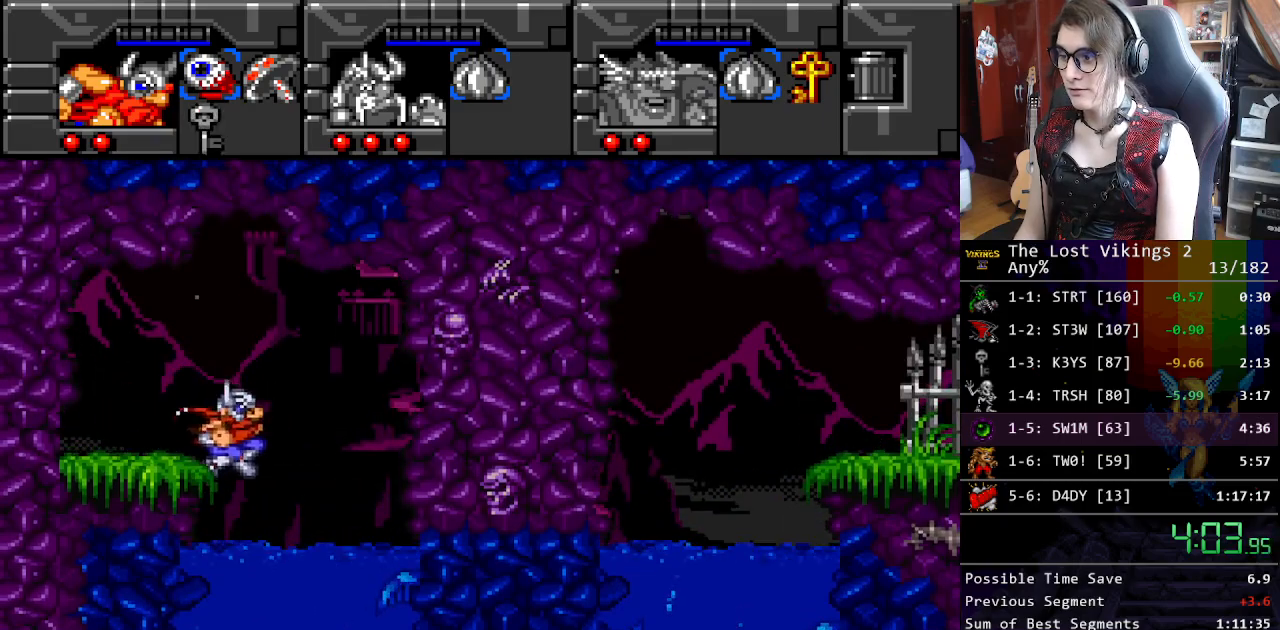
{"buttons": ["B", "DPAD_DOWN"], "events": [[100, "DPAD_UP", "up"], [133, "DPAD_DOWN", "down"], [200, "DPAD_RIGHT", "up"], [467, "B", "down"]]}
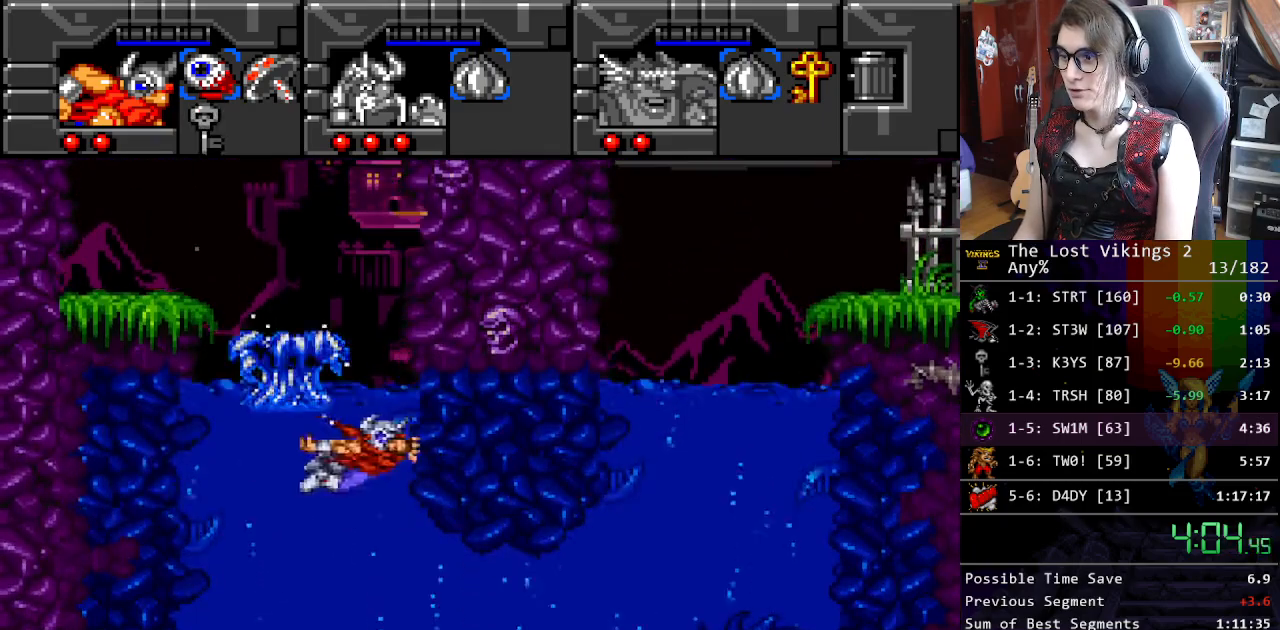
{"buttons": ["SELECT"], "events": [[50, "B", "up"], [150, "B", "down"], [250, "B", "up"], [334, "B", "down"], [384, "DPAD_RIGHT", "down"], [417, "B", "up"], [417, "DPAD_DOWN", "up"], [484, "DPAD_RIGHT", "up"], [501, "SELECT", "down"]]}
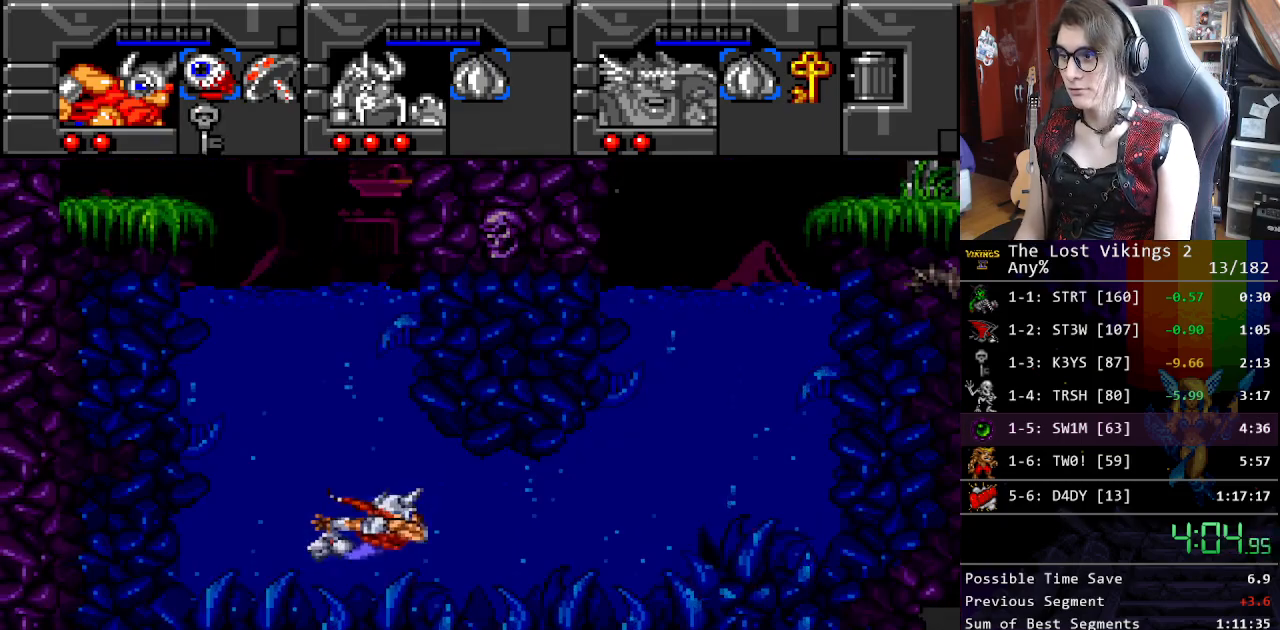
{"buttons": ["DPAD_RIGHT"], "events": [[134, "DPAD_DOWN", "down"], [134, "SELECT", "up"], [200, "DPAD_LEFT", "down"], [251, "DPAD_DOWN", "up"], [251, "DPAD_LEFT", "up"], [301, "SELECT", "down"], [334, "SELECT", "up"], [368, "DPAD_DOWN", "down"], [368, "DPAD_RIGHT", "down"], [451, "DPAD_DOWN", "up"]]}
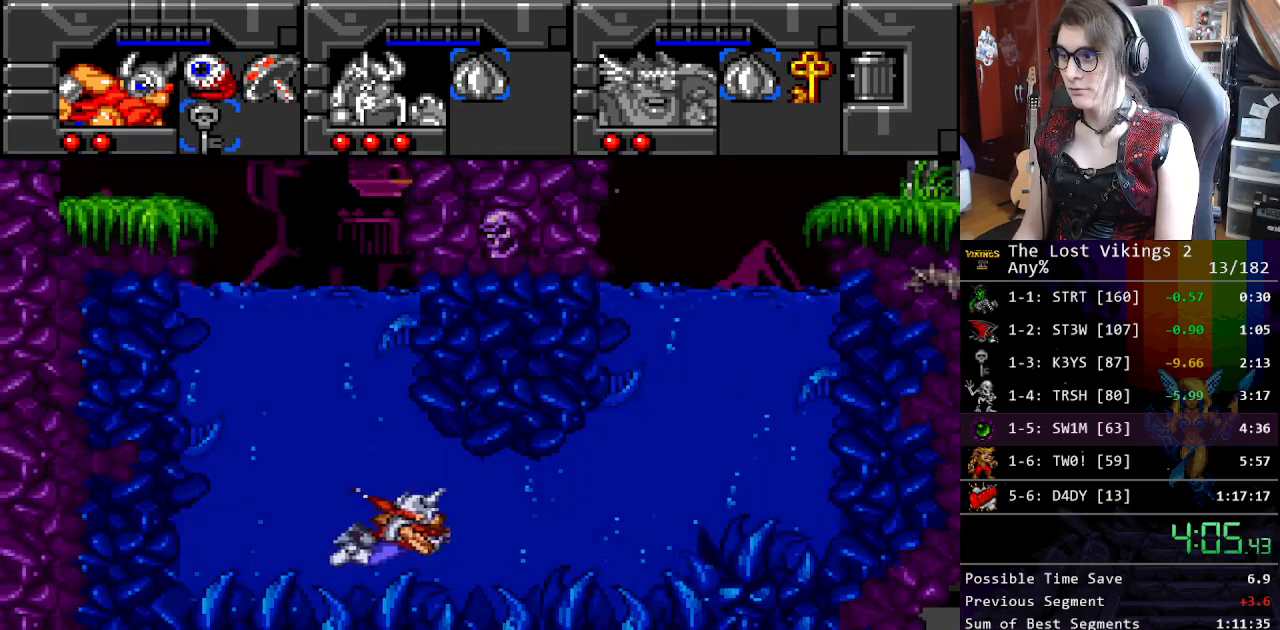
{"buttons": ["DPAD_UP"], "events": [[17, "B", "down"], [100, "B", "up"], [201, "B", "down"], [301, "B", "up"], [384, "B", "down"], [418, "DPAD_UP", "down"], [468, "B", "up"], [468, "DPAD_RIGHT", "up"]]}
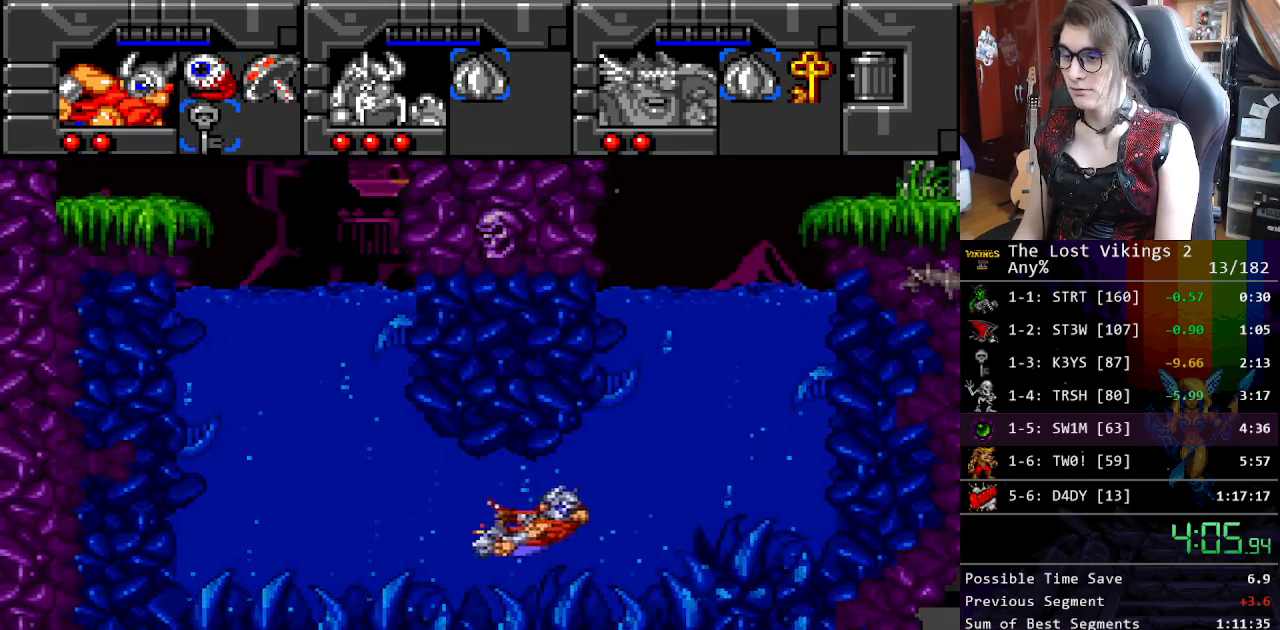
{"buttons": ["DPAD_UP"], "events": [[67, "B", "down"], [134, "B", "up"], [234, "B", "down"], [335, "B", "up"], [401, "B", "down"], [502, "B", "up"]]}
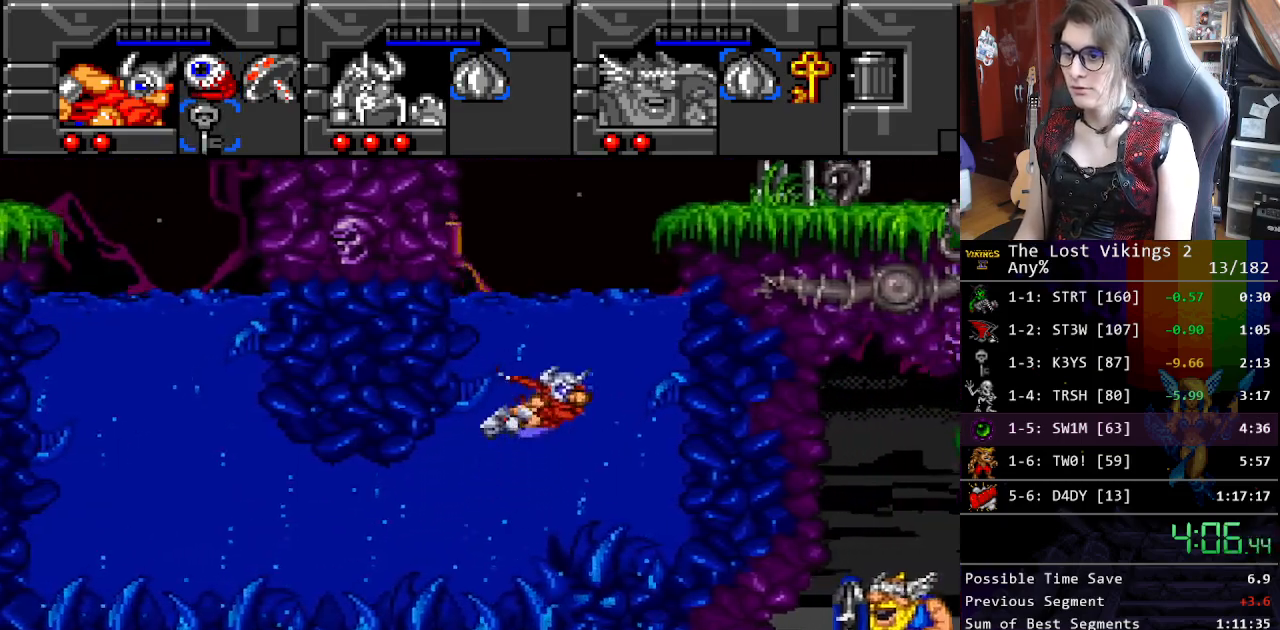
{"buttons": ["DPAD_UP", "DPAD_RIGHT"], "events": [[66, "B", "down"], [167, "B", "up"], [250, "B", "down"], [317, "DPAD_RIGHT", "down"], [350, "B", "up"]]}
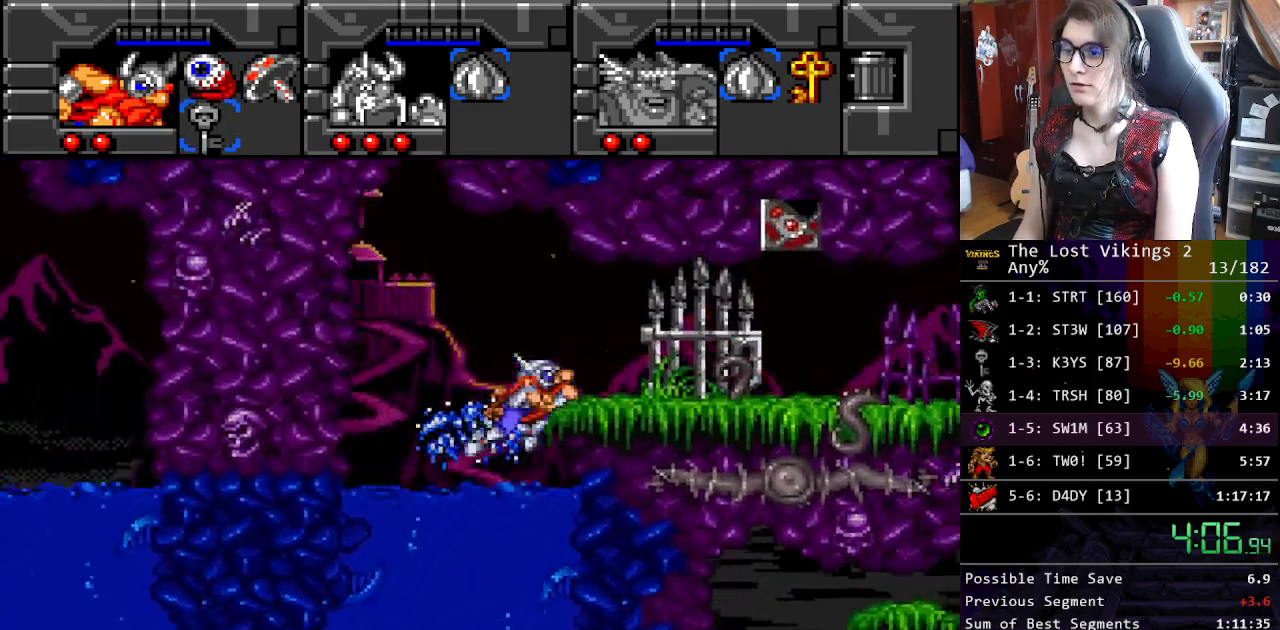
{"buttons": ["Y", "DPAD_RIGHT"], "events": [[16, "DPAD_UP", "up"], [401, "Y", "down"]]}
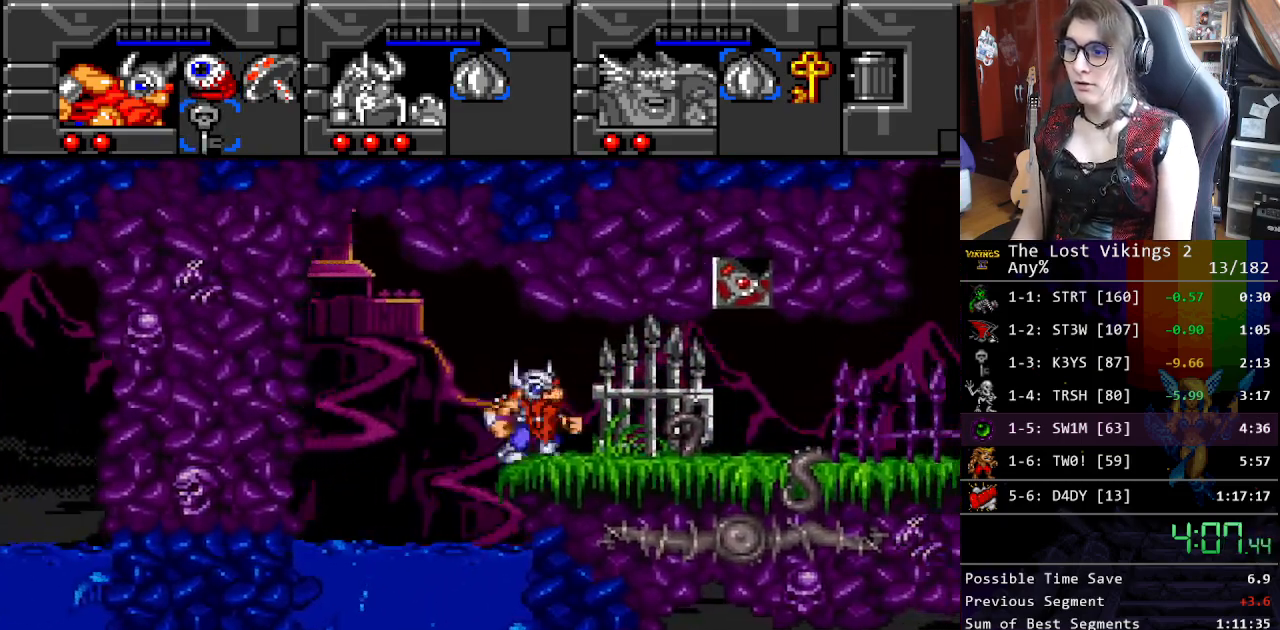
{"buttons": ["DPAD_RIGHT"], "events": [[368, "DPAD_LEFT", "down"], [368, "DPAD_RIGHT", "up"], [418, "Y", "up"], [485, "DPAD_LEFT", "up"], [485, "DPAD_RIGHT", "down"]]}
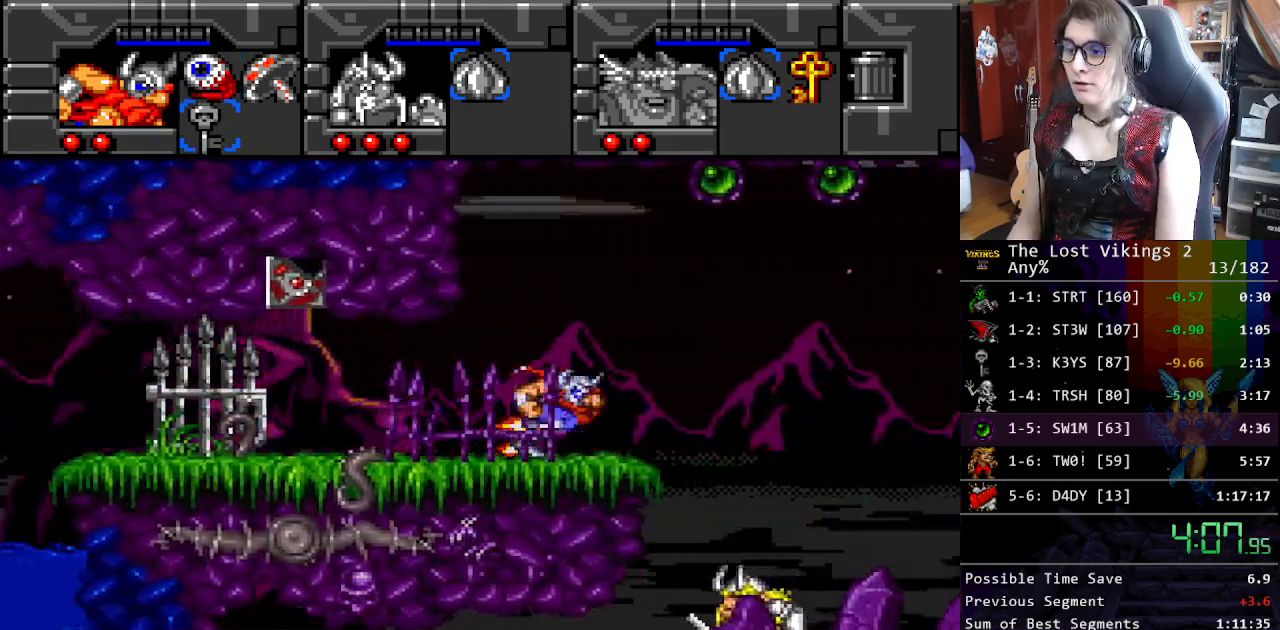
{"buttons": ["DPAD_RIGHT"], "events": [[34, "DPAD_UP", "down"], [117, "DPAD_RIGHT", "up"], [117, "DPAD_UP", "up"], [134, "R1", "down"], [234, "DPAD_RIGHT", "down"], [268, "R1", "up"]]}
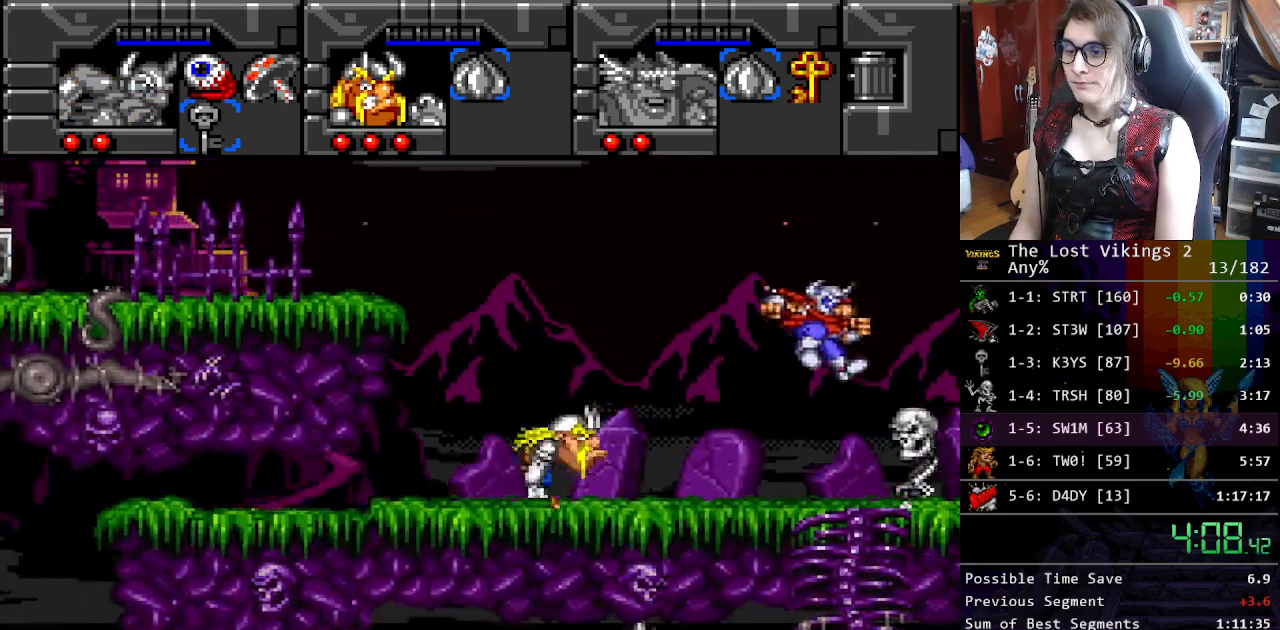
{"buttons": ["DPAD_RIGHT"], "events": []}
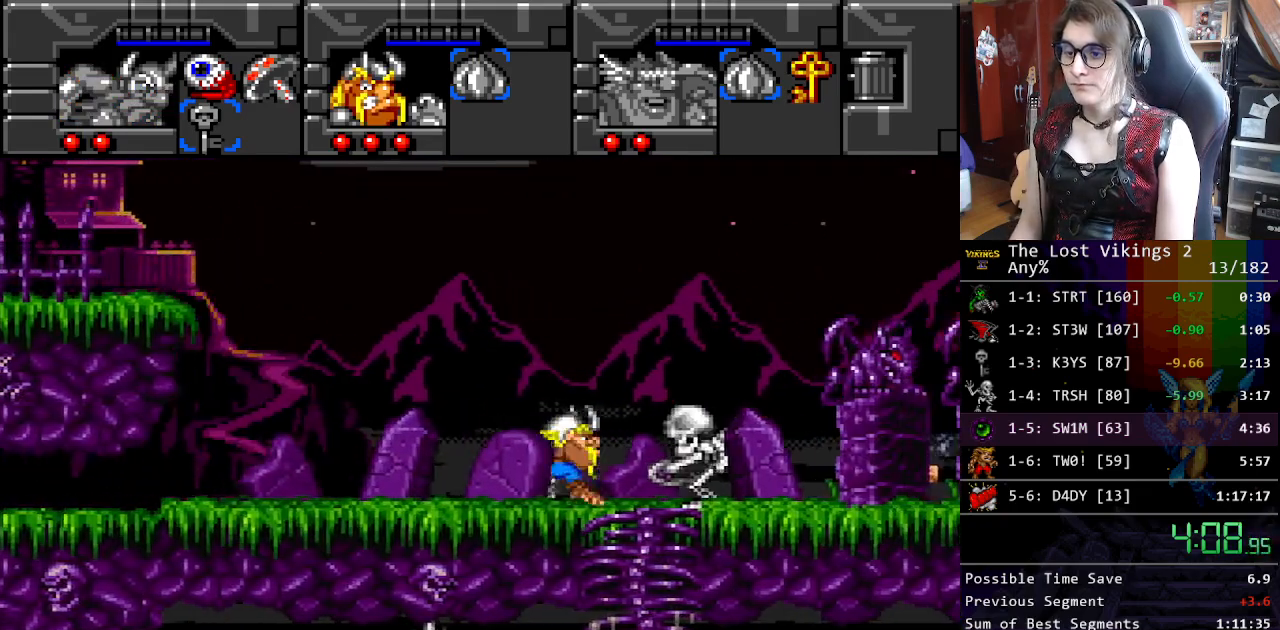
{"buttons": ["DPAD_RIGHT"], "events": [[117, "Y", "down"], [234, "DPAD_RIGHT", "up"], [267, "Y", "up"], [317, "DPAD_RIGHT", "down"], [317, "DPAD_UP", "down"], [317, "Y", "down"], [451, "Y", "up"], [468, "DPAD_UP", "up"]]}
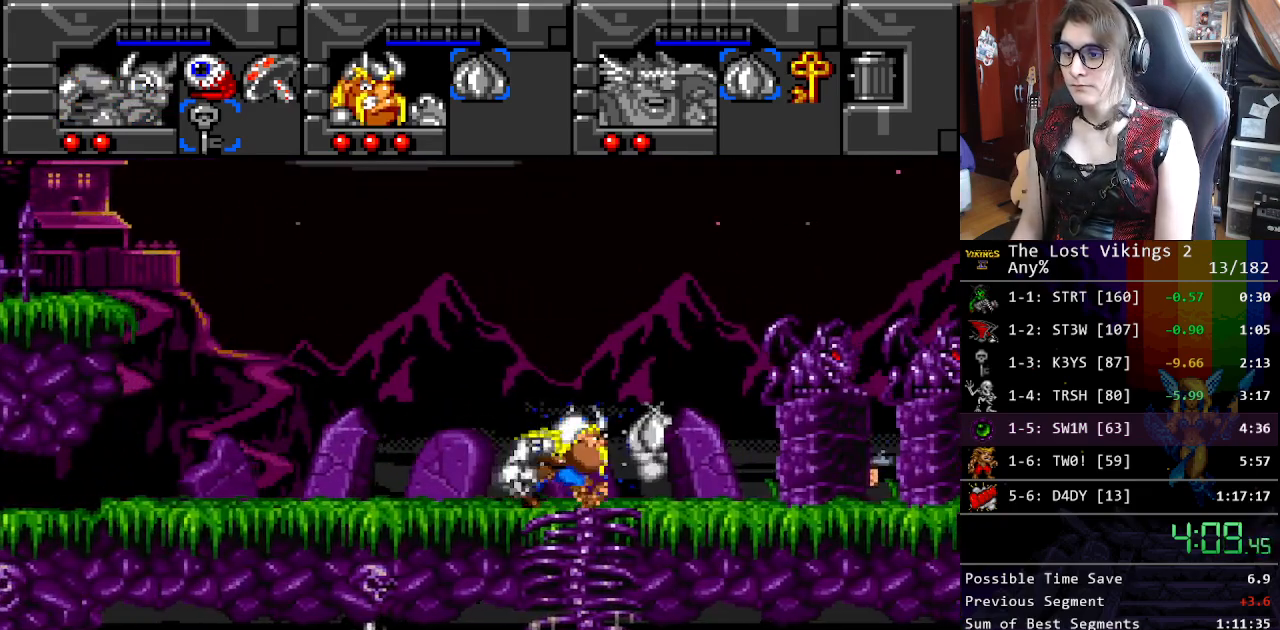
{"buttons": ["DPAD_RIGHT"], "events": [[100, "DPAD_DOWN", "down"], [167, "DPAD_RIGHT", "up"], [434, "DPAD_RIGHT", "down"], [484, "DPAD_DOWN", "up"]]}
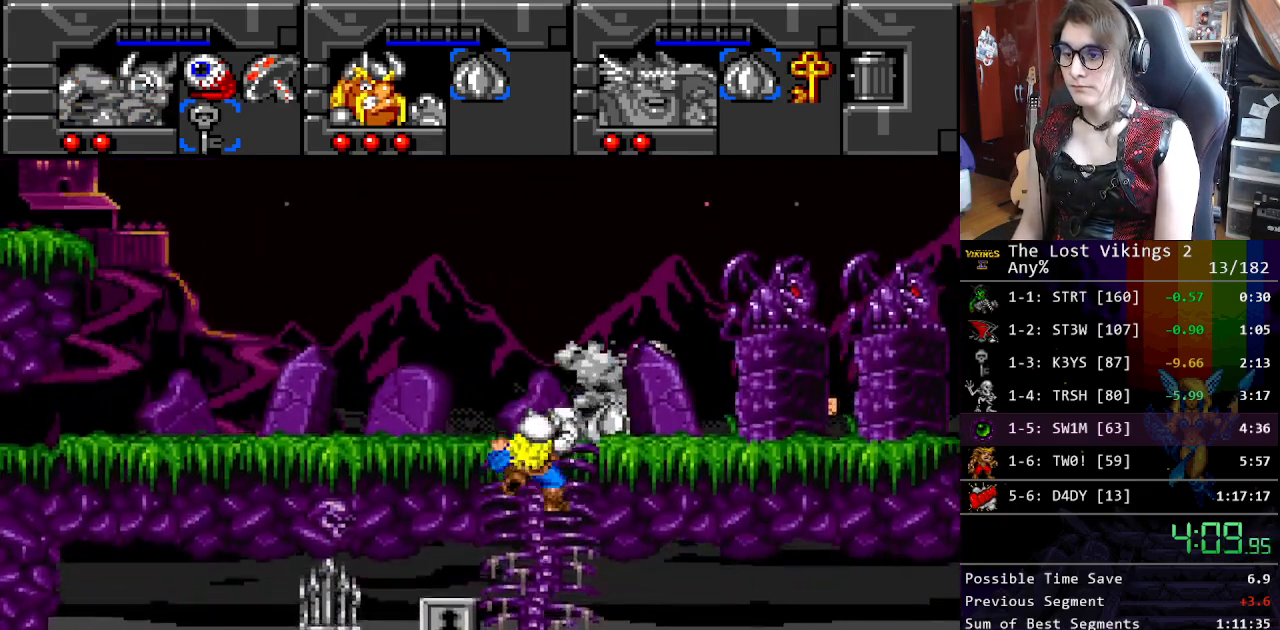
{"buttons": ["DPAD_LEFT"], "events": [[100, "DPAD_UP", "down"], [117, "DPAD_RIGHT", "up"], [151, "DPAD_UP", "up"], [151, "L1", "down"], [251, "DPAD_LEFT", "down"], [251, "L1", "up"]]}
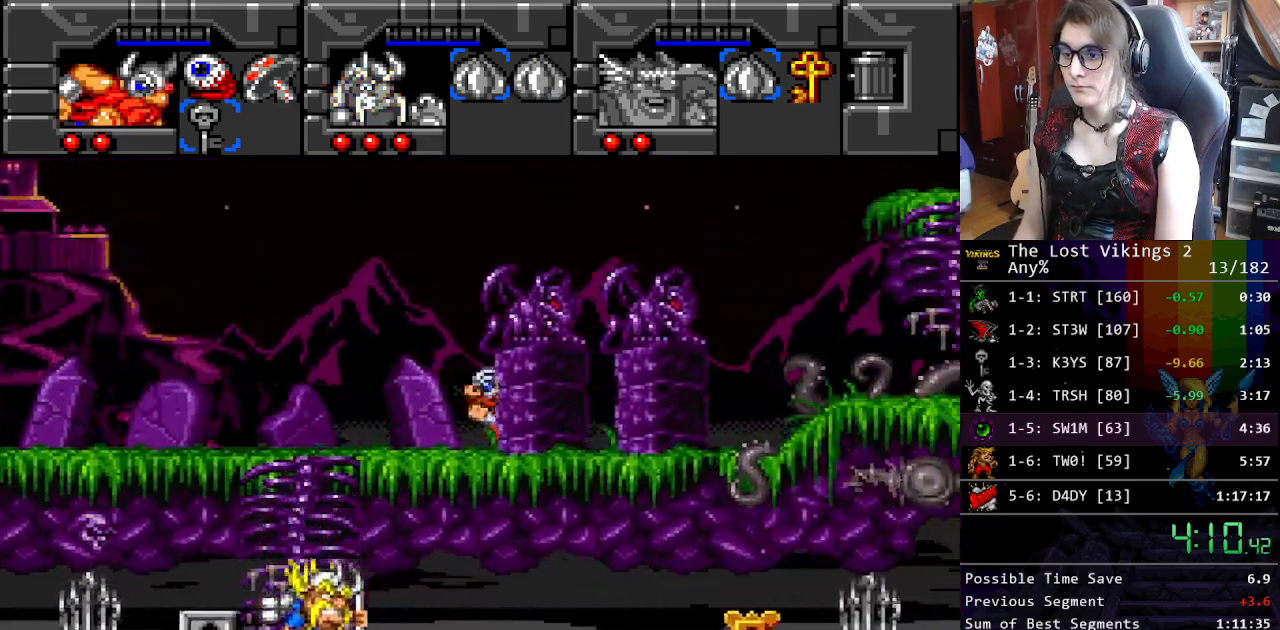
{"buttons": ["DPAD_DOWN"], "events": [[468, "DPAD_DOWN", "down"], [502, "DPAD_LEFT", "up"]]}
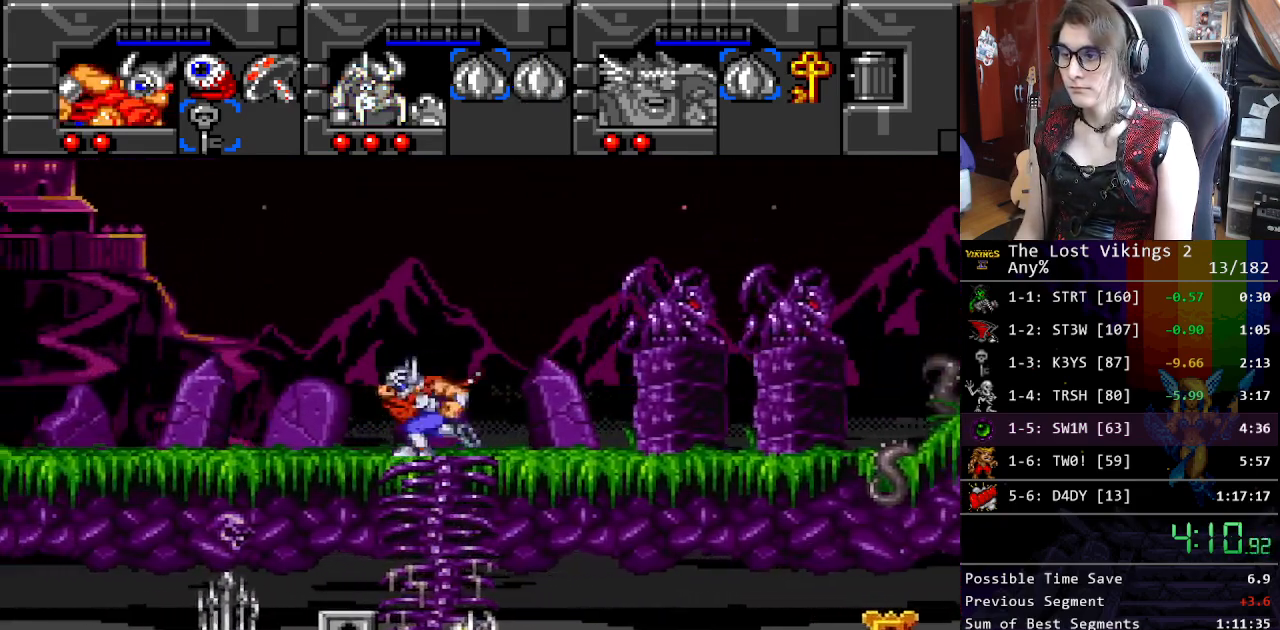
{"buttons": ["DPAD_LEFT"], "events": [[350, "DPAD_LEFT", "down"], [467, "DPAD_DOWN", "up"]]}
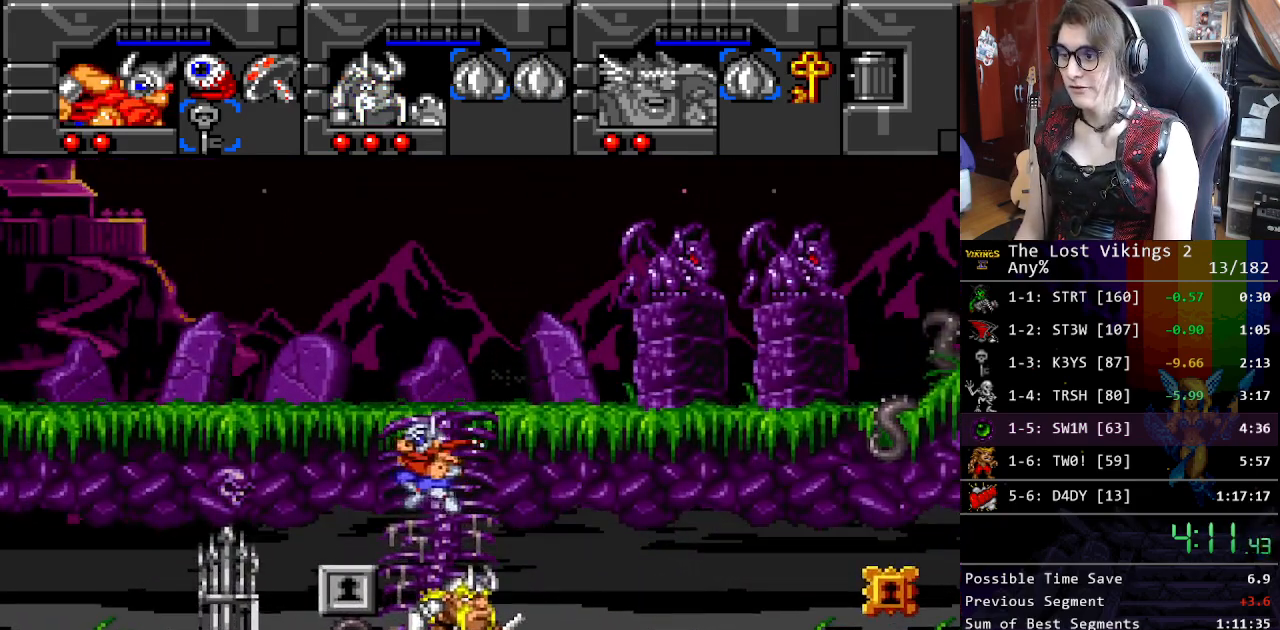
{"buttons": ["DPAD_LEFT"], "events": []}
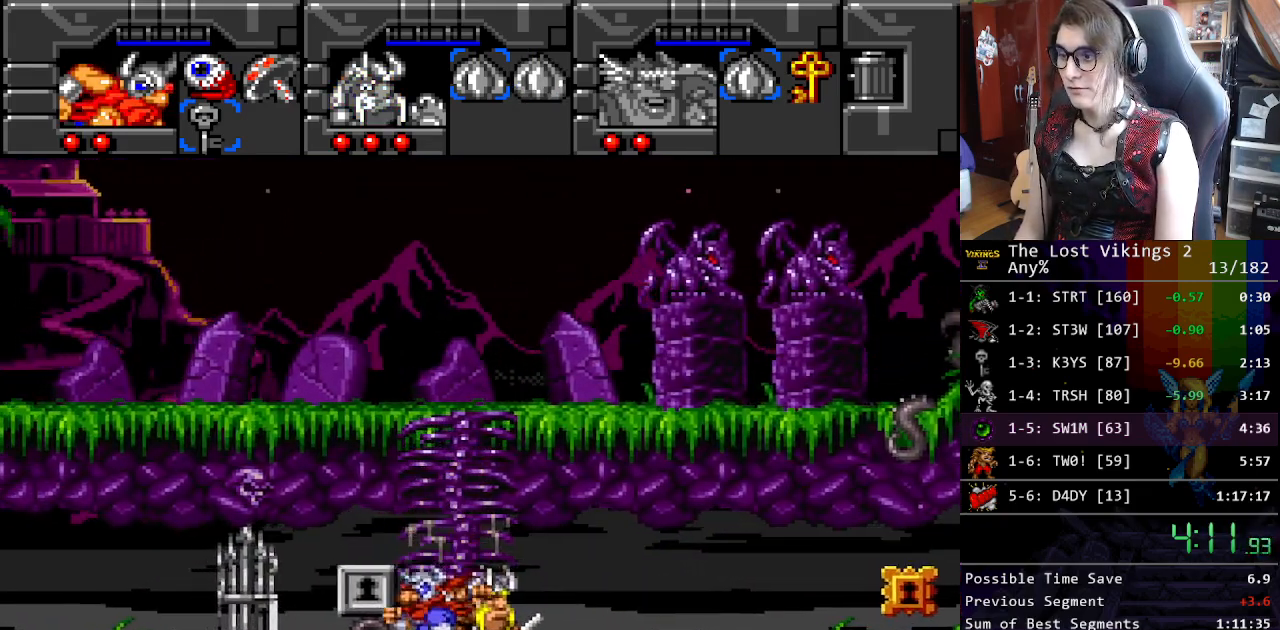
{"buttons": ["DPAD_RIGHT"], "events": [[117, "X", "down"], [150, "DPAD_LEFT", "up"], [234, "X", "up"], [267, "L1", "down"], [334, "DPAD_RIGHT", "down"], [401, "L1", "up"]]}
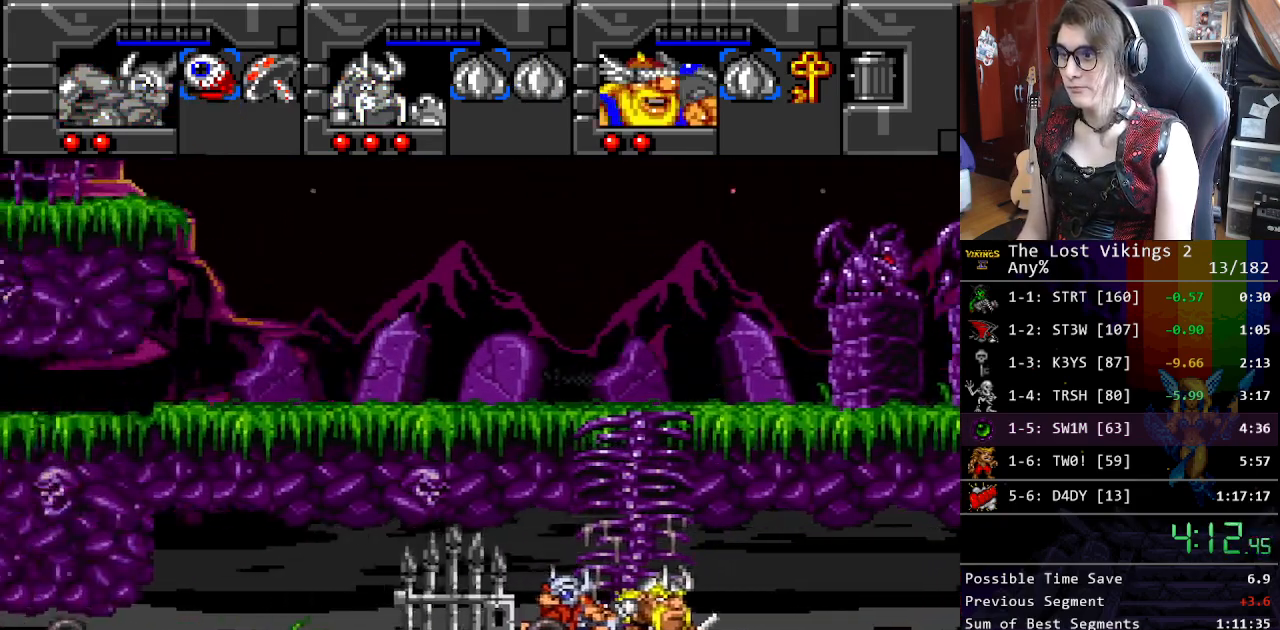
{"buttons": ["DPAD_RIGHT"], "events": [[334, "L1", "down"], [451, "L1", "up"]]}
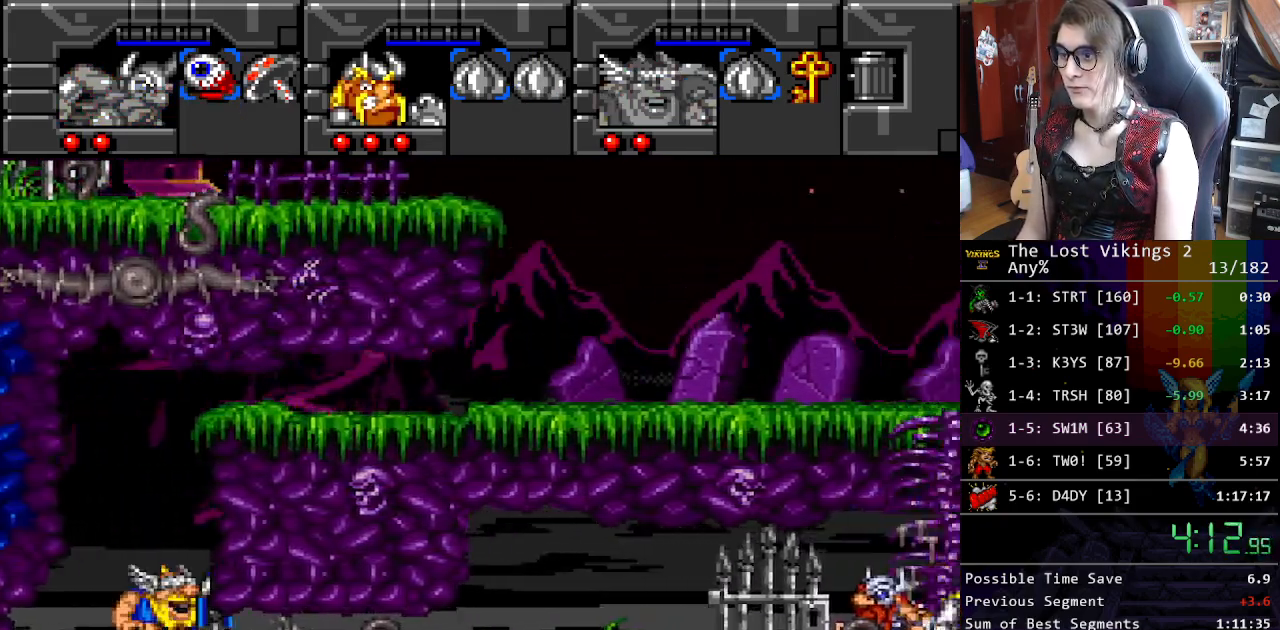
{"buttons": ["DPAD_RIGHT"], "events": [[184, "DPAD_DOWN", "down"], [201, "DPAD_RIGHT", "up"], [301, "DPAD_RIGHT", "down"], [351, "DPAD_DOWN", "up"]]}